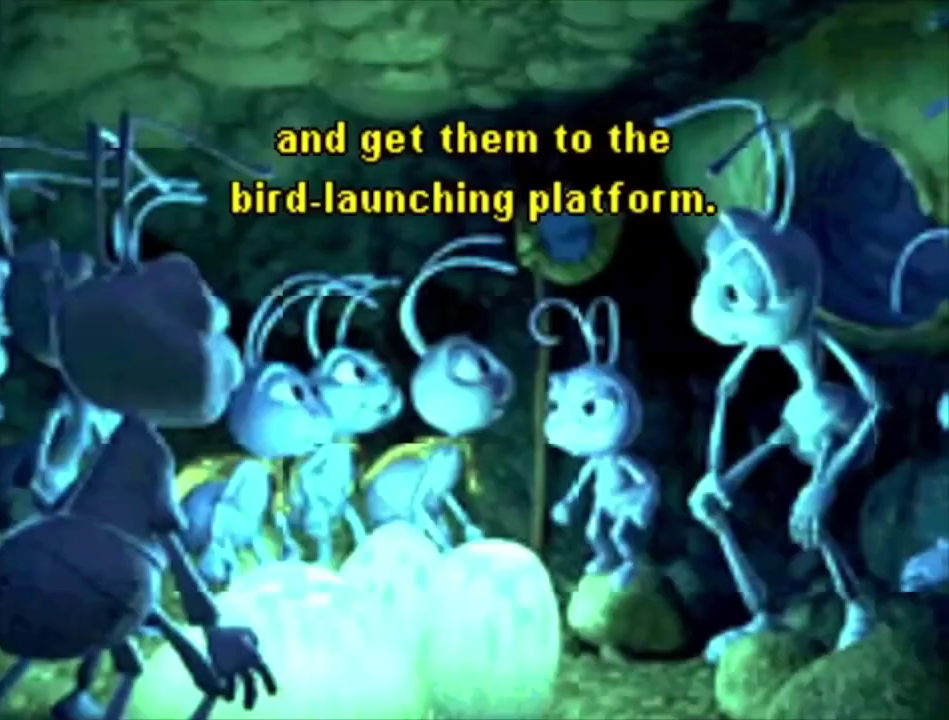
Gameplay with a controller (Xbox layout); each line is a JSON object with the inputs held at the frame after it (dt_ms = milliseconds from this image to that frame). "events" lists button and stick changes between this image and that frame as [ms after this image, input, new state], when the widget could be followed in between.
{"dt_ms": 500, "buttons": ["A"], "left_stick": "center", "right_stick": "center", "events": [[100, "A", "up"], [200, "A", "down"], [300, "A", "up"], [400, "A", "down"]]}
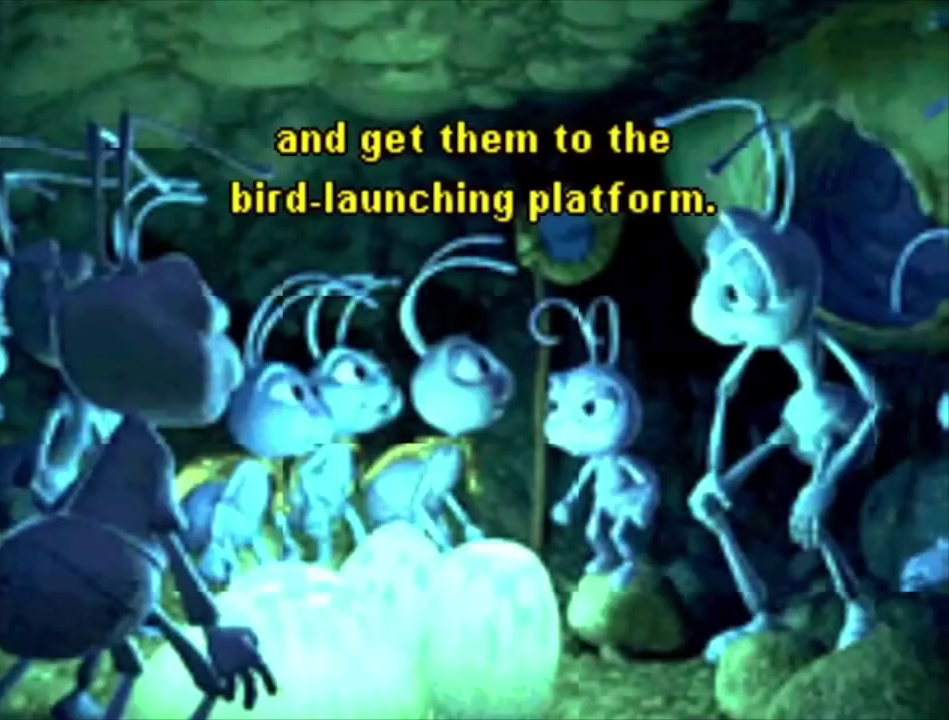
{"dt_ms": 500, "buttons": [], "left_stick": "center", "right_stick": "center", "events": [[33, "A", "up"], [133, "A", "down"], [233, "A", "up"], [367, "A", "down"], [467, "A", "up"]]}
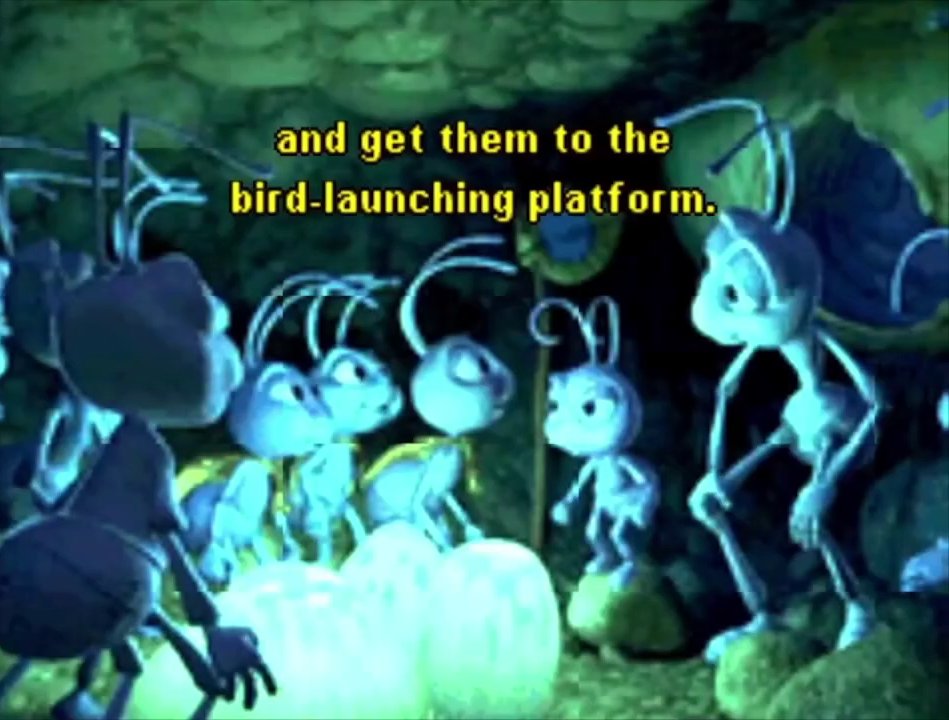
{"dt_ms": 500, "buttons": ["A"], "left_stick": "center", "right_stick": "center", "events": [[67, "A", "down"], [167, "A", "up"], [267, "A", "down"], [400, "A", "up"], [500, "A", "down"]]}
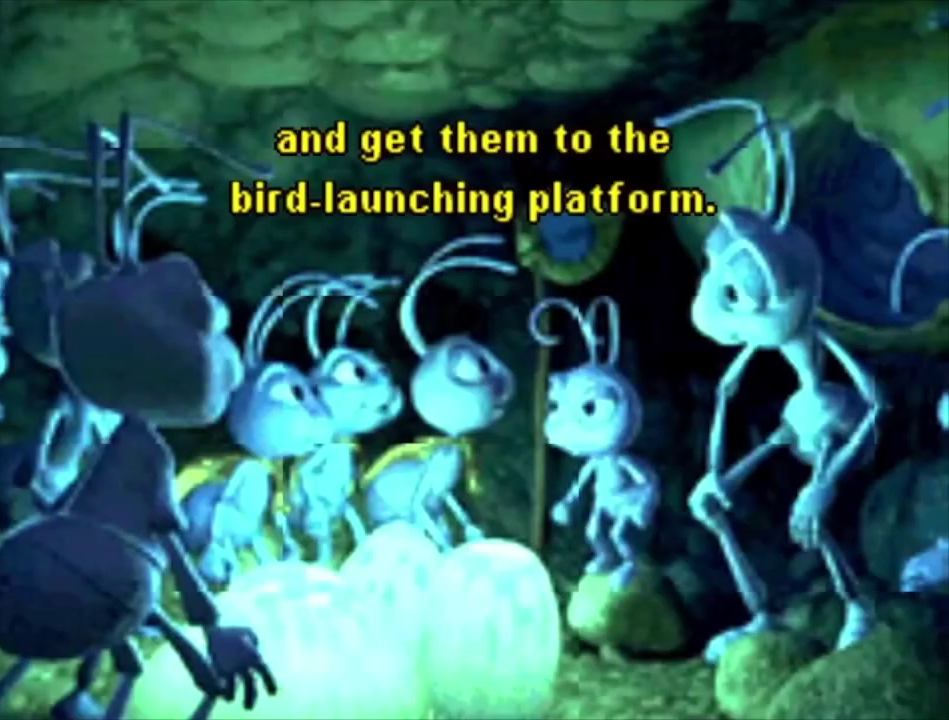
{"dt_ms": 500, "buttons": ["A"], "left_stick": "center", "right_stick": "center", "events": [[100, "A", "up"], [200, "A", "down"], [300, "A", "up"], [433, "A", "down"]]}
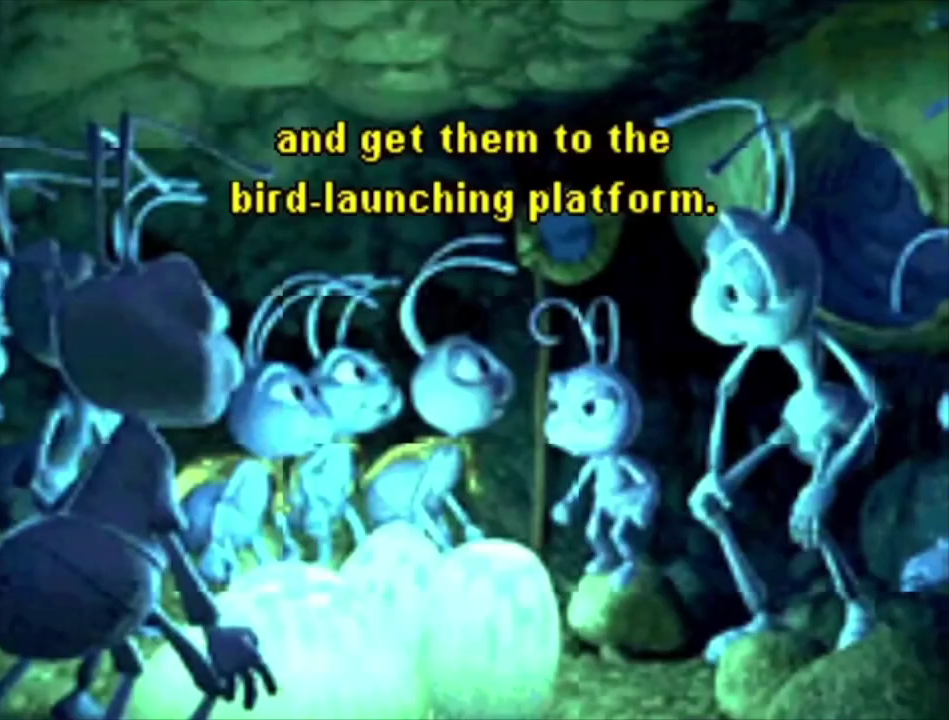
{"dt_ms": 500, "buttons": [], "left_stick": "center", "right_stick": "center", "events": [[33, "A", "up"], [133, "A", "down"], [233, "A", "up"], [333, "A", "down"], [433, "A", "up"]]}
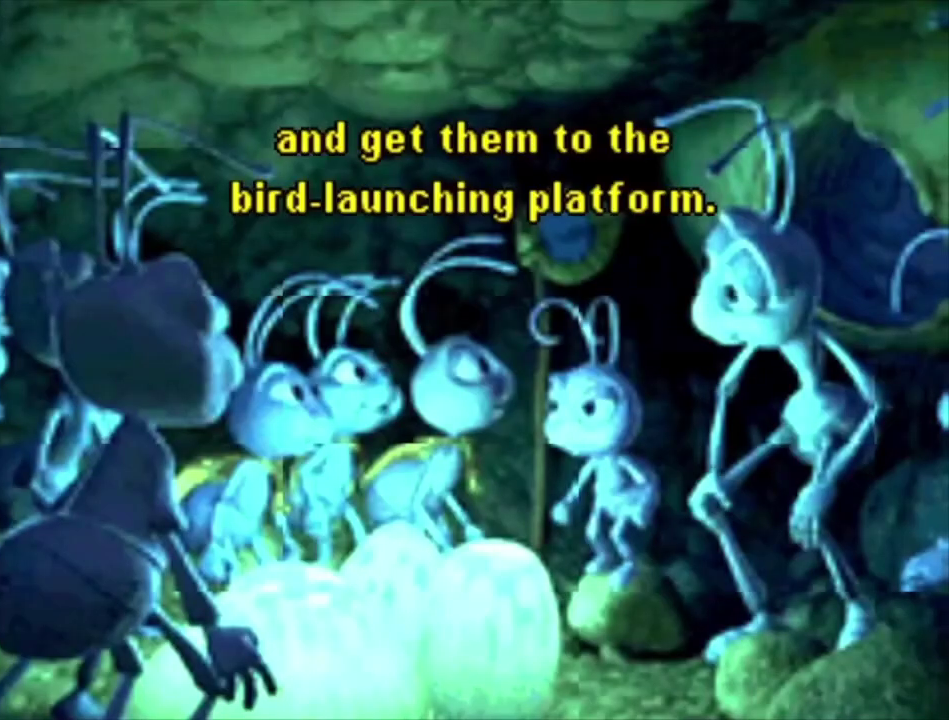
{"dt_ms": 500, "buttons": ["A"], "left_stick": "center", "right_stick": "center", "events": [[67, "A", "down"], [167, "A", "up"], [267, "A", "down"], [367, "A", "up"], [467, "A", "down"]]}
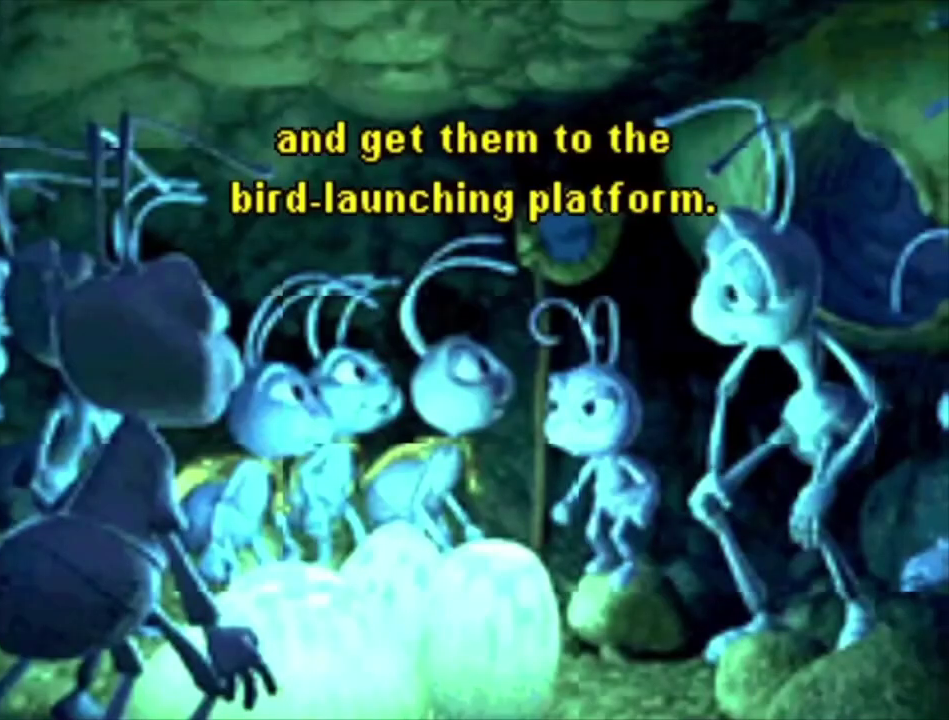
{"dt_ms": 500, "buttons": [], "left_stick": "center", "right_stick": "center", "events": [[67, "A", "up"], [167, "A", "down"], [267, "A", "up"], [367, "A", "down"], [467, "A", "up"]]}
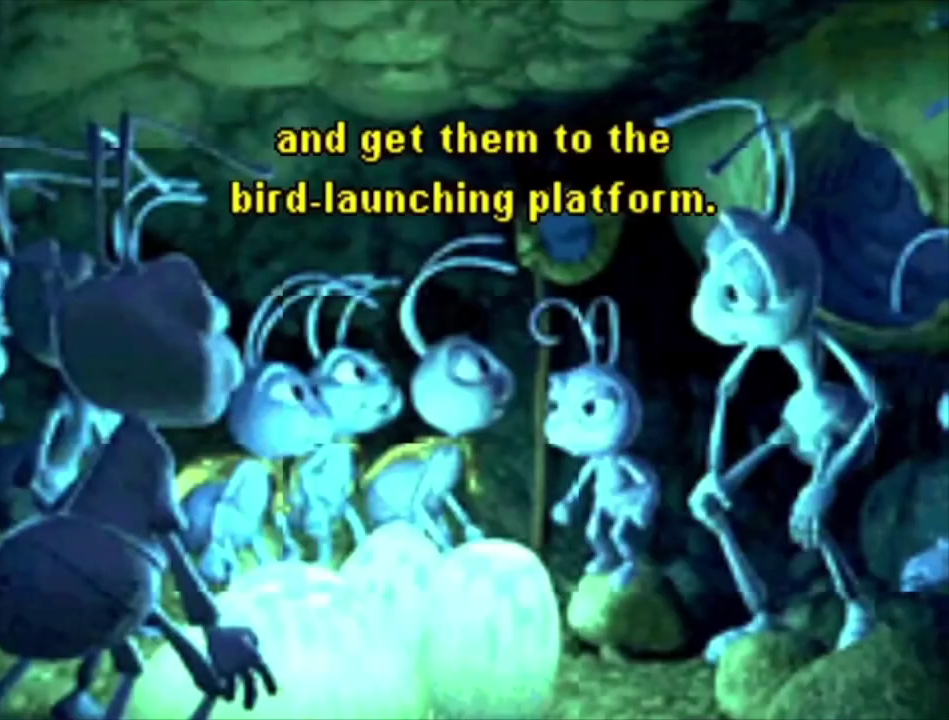
{"dt_ms": 500, "buttons": ["A"], "left_stick": "center", "right_stick": "center", "events": [[67, "A", "down"], [200, "A", "up"], [267, "A", "down"], [400, "A", "up"], [500, "A", "down"]]}
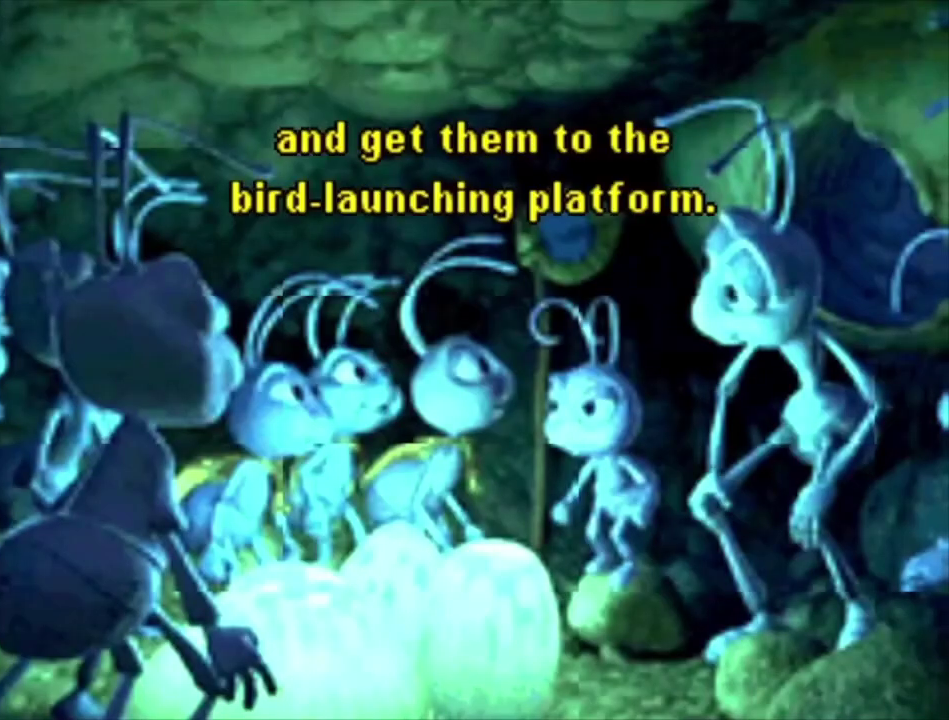
{"dt_ms": 500, "buttons": [], "left_stick": "center", "right_stick": "center", "events": [[67, "A", "up"], [167, "A", "down"], [267, "A", "up"], [367, "A", "down"], [467, "A", "up"]]}
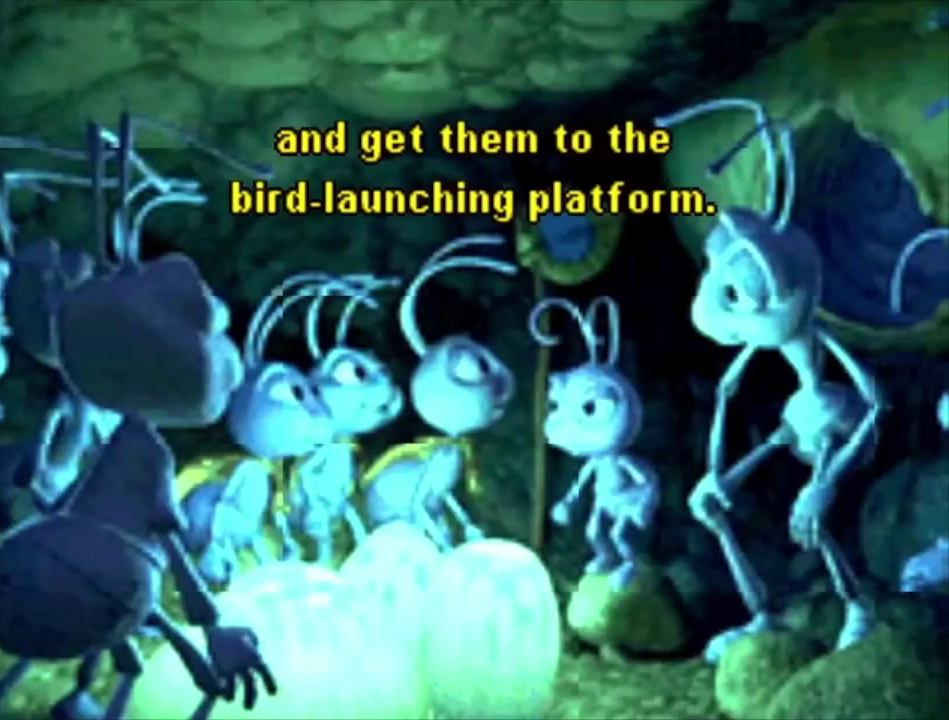
{"dt_ms": 500, "buttons": ["A"], "left_stick": "center", "right_stick": "center", "events": [[67, "A", "down"], [167, "A", "up"], [267, "A", "down"], [400, "A", "up"], [467, "A", "down"]]}
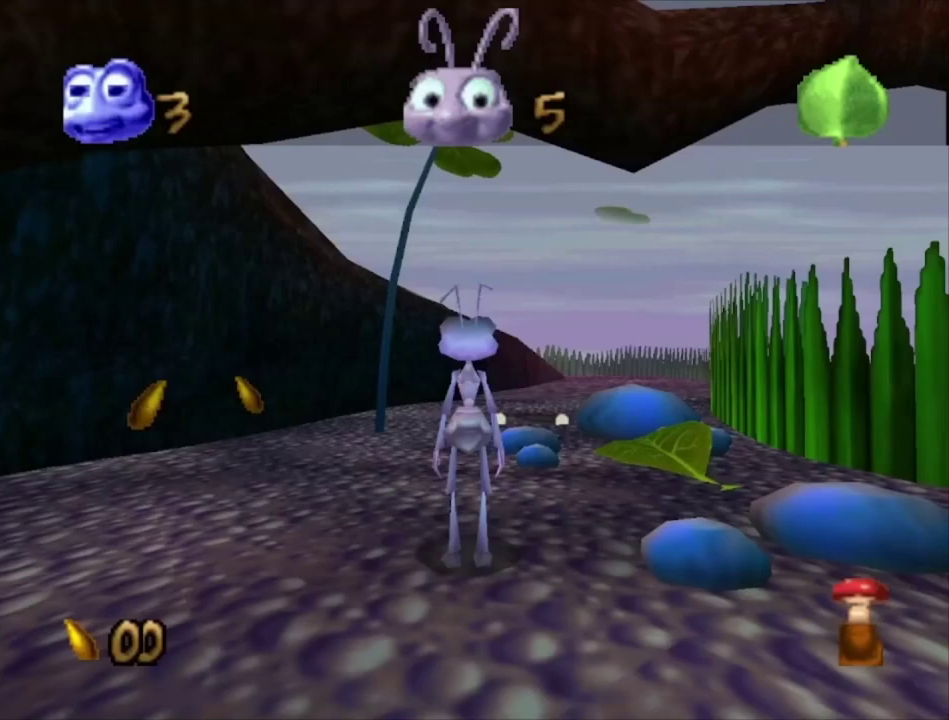
{"dt_ms": 700, "buttons": ["L2"], "left_stick": "down-left", "right_stick": "center", "events": [[67, "A", "up"], [267, "left_stick", "left"], [333, "left_stick", "down-left"], [700, "L2", "down"]]}
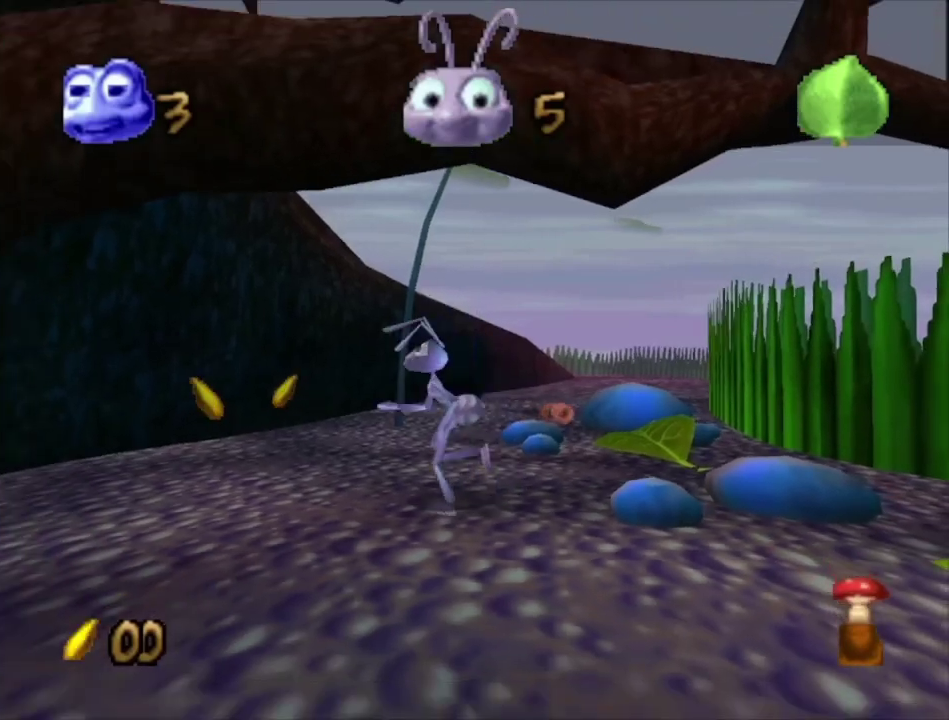
{"dt_ms": 300, "buttons": ["L2"], "left_stick": "down-left", "right_stick": "center", "events": []}
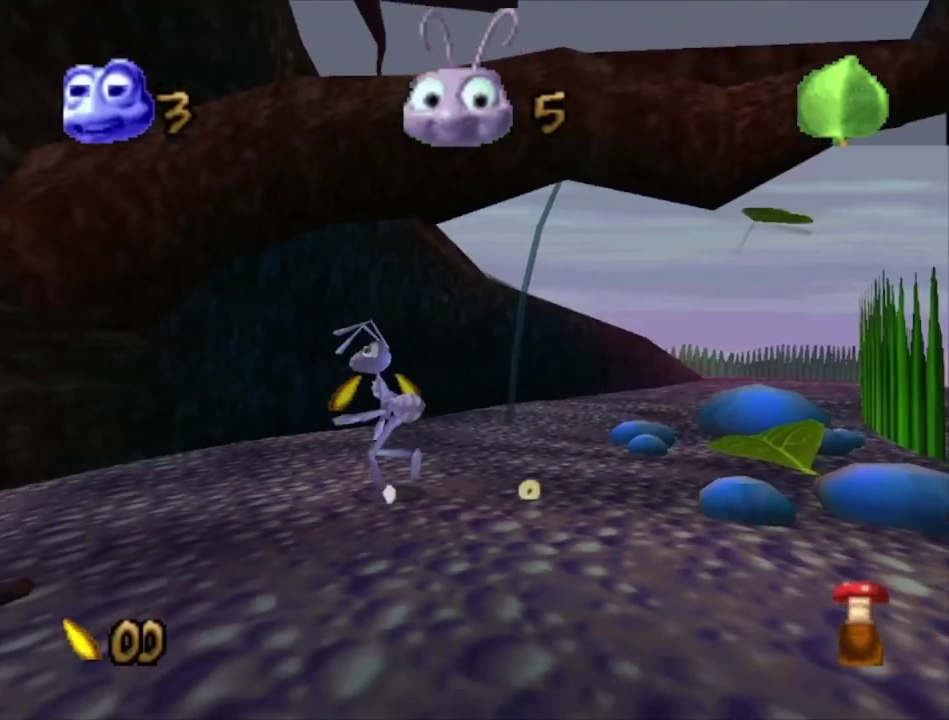
{"dt_ms": 500, "buttons": ["L2"], "left_stick": "left", "right_stick": "center", "events": [[367, "left_stick", "left"]]}
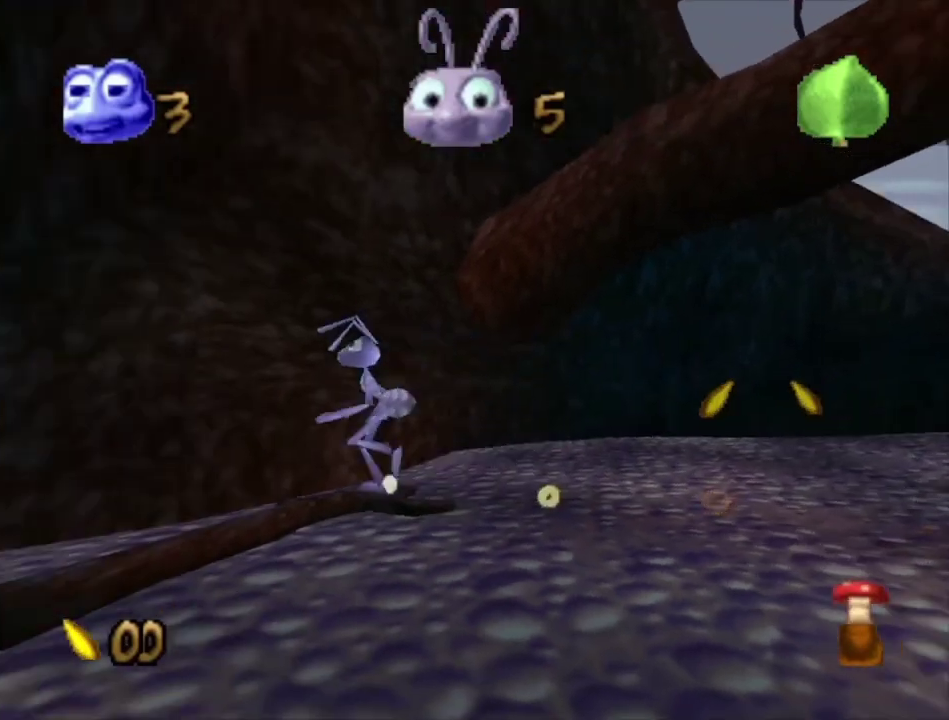
{"dt_ms": 600, "buttons": [], "left_stick": "up-left", "right_stick": "center", "events": [[567, "L2", "up"], [567, "left_stick", "up-left"]]}
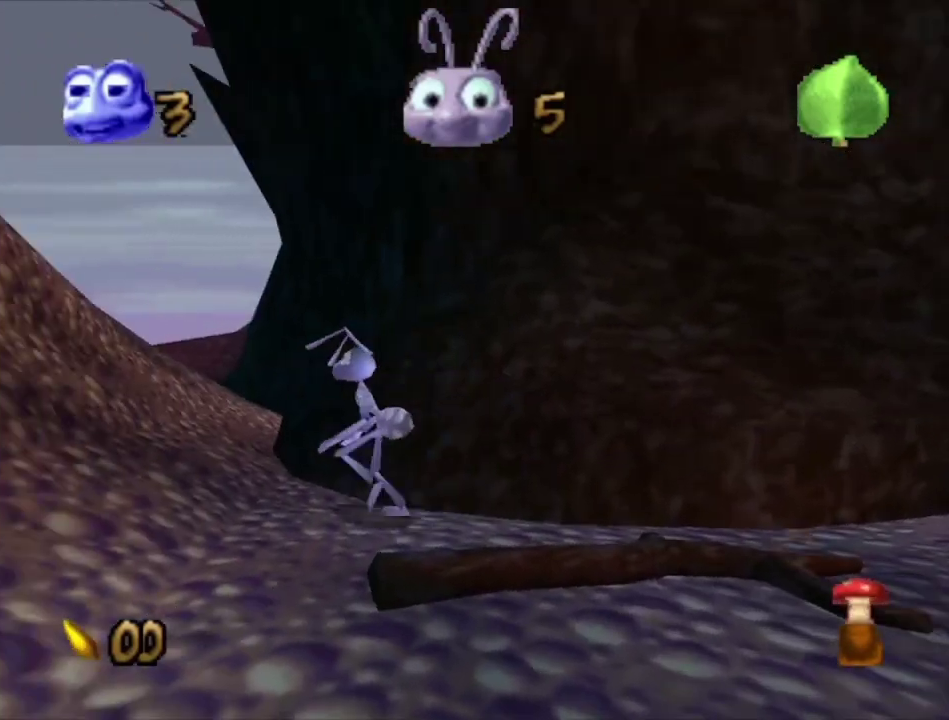
{"dt_ms": 400, "buttons": [], "left_stick": "up-left", "right_stick": "center", "events": [[67, "left_stick", "up"], [400, "left_stick", "up-left"]]}
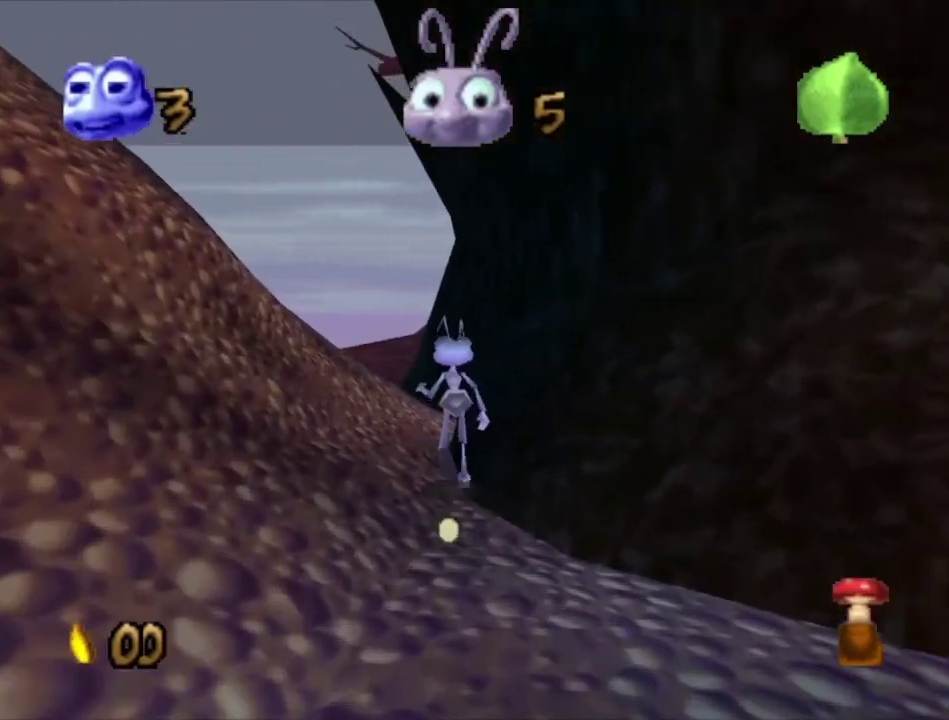
{"dt_ms": 500, "buttons": [], "left_stick": "up", "right_stick": "center", "events": [[200, "left_stick", "up"]]}
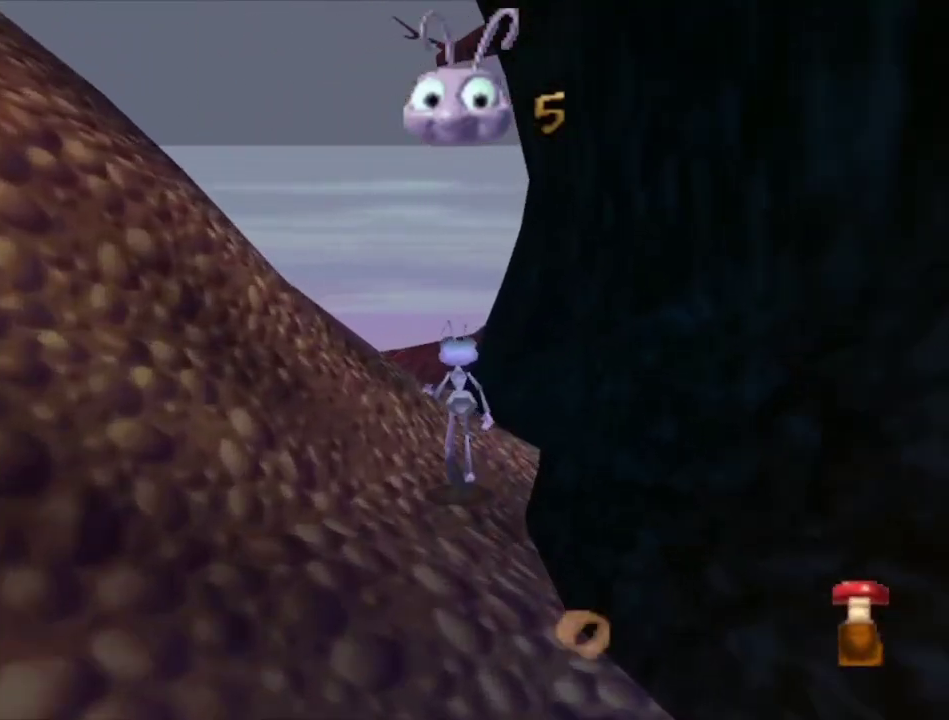
{"dt_ms": 500, "buttons": [], "left_stick": "up", "right_stick": "center", "events": [[200, "left_stick", "up-left"], [267, "left_stick", "up"]]}
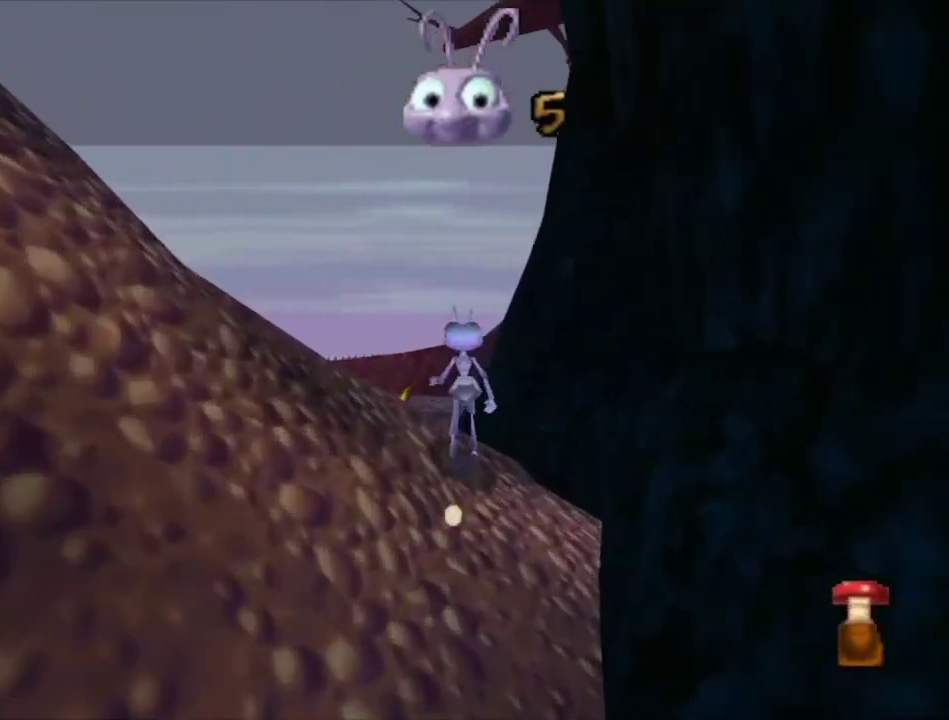
{"dt_ms": 500, "buttons": [], "left_stick": "up", "right_stick": "center", "events": [[233, "left_stick", "up-left"], [333, "left_stick", "up"]]}
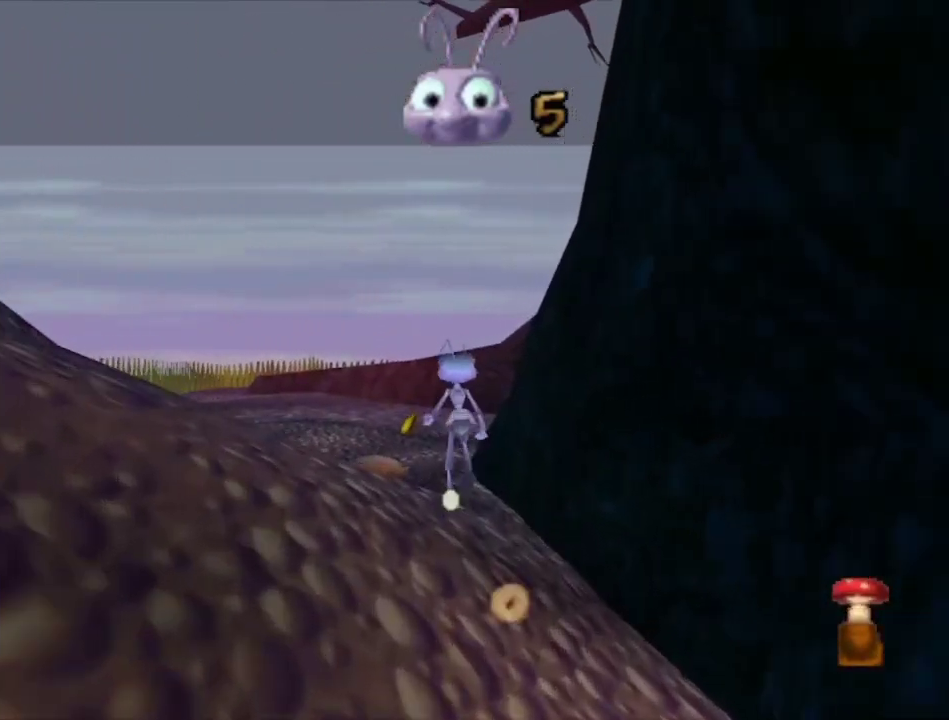
{"dt_ms": 500, "buttons": [], "left_stick": "up", "right_stick": "center", "events": []}
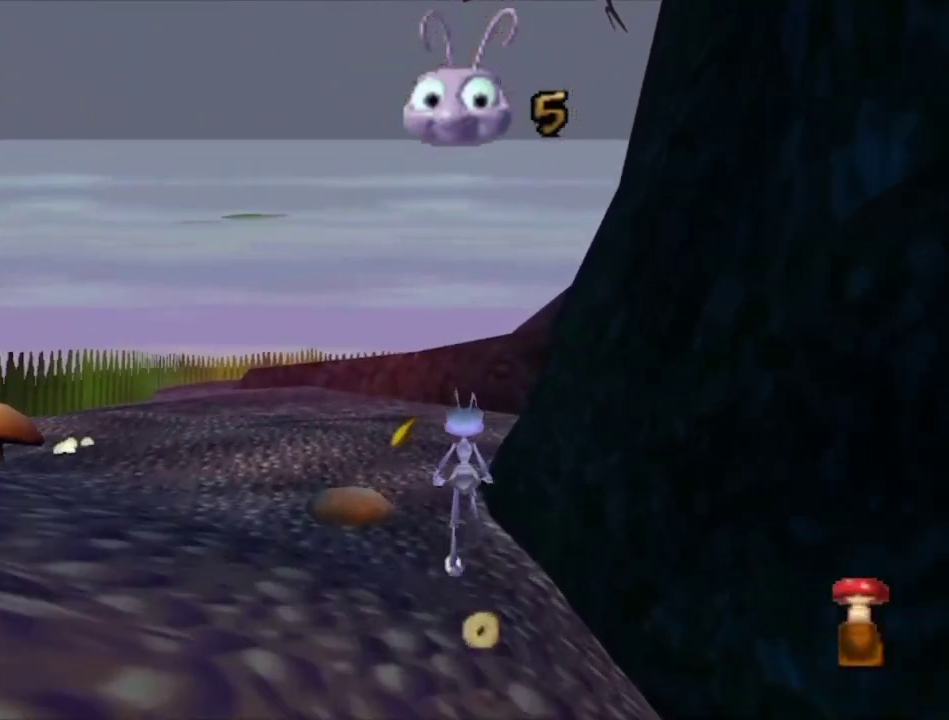
{"dt_ms": 500, "buttons": [], "left_stick": "up", "right_stick": "center", "events": []}
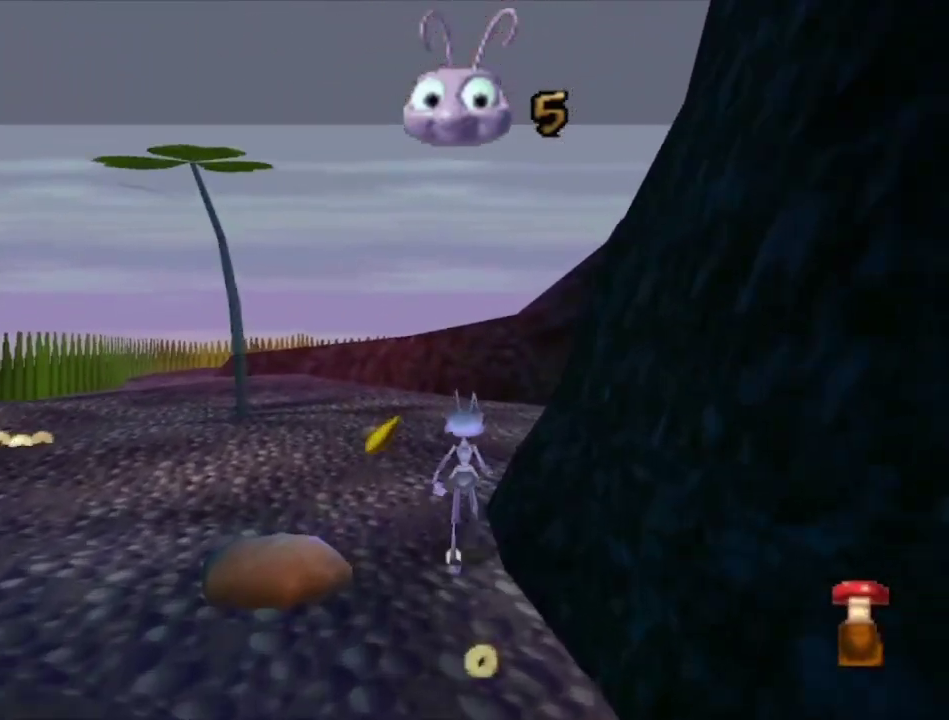
{"dt_ms": 500, "buttons": [], "left_stick": "up", "right_stick": "center", "events": []}
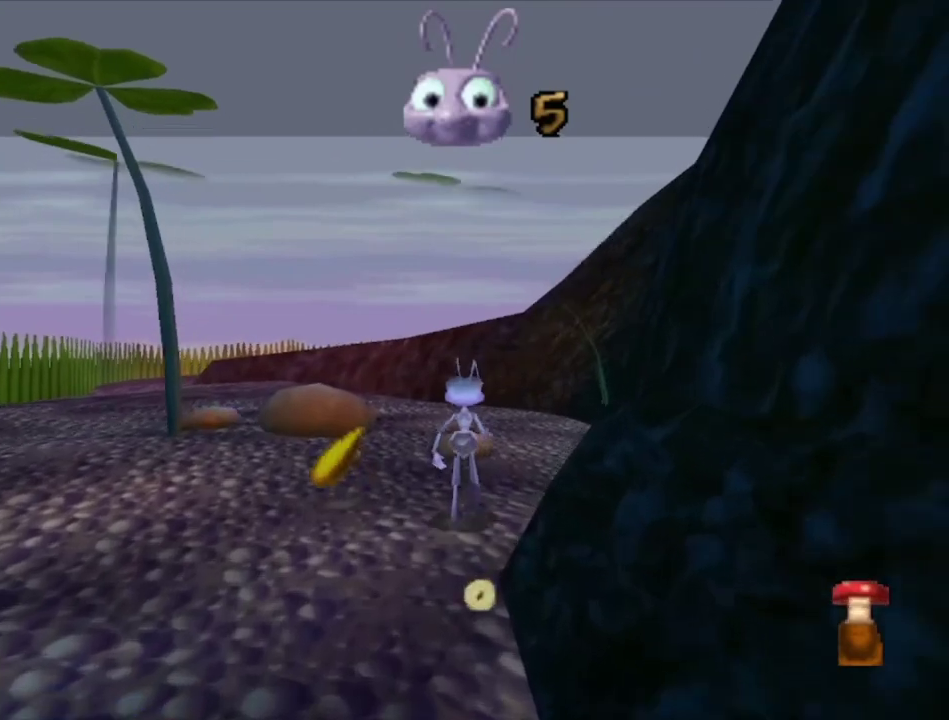
{"dt_ms": 300, "buttons": [], "left_stick": "up", "right_stick": "center", "events": [[100, "R2", "down"], [233, "R2", "up"]]}
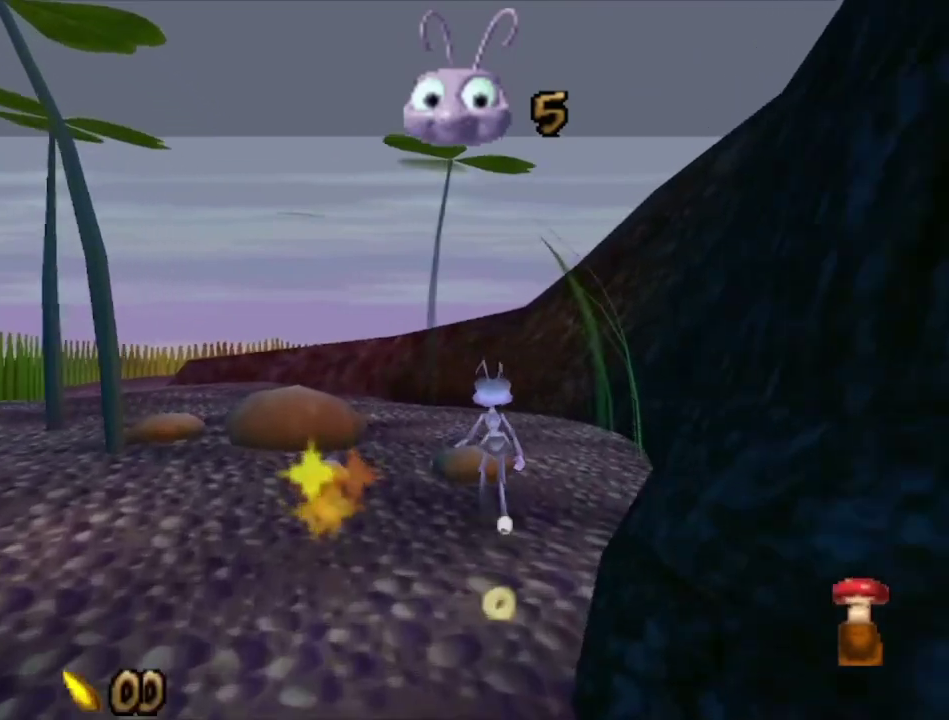
{"dt_ms": 100, "buttons": ["A"], "left_stick": "up", "right_stick": "center", "events": [[33, "A", "down"]]}
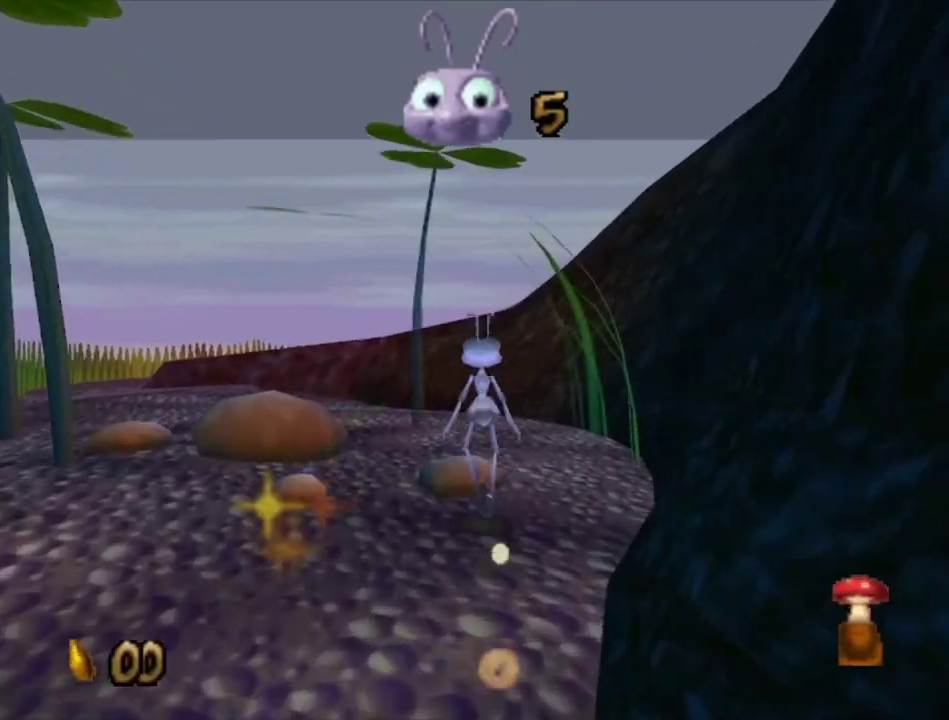
{"dt_ms": 200, "buttons": [], "left_stick": "up", "right_stick": "center", "events": [[133, "A", "up"]]}
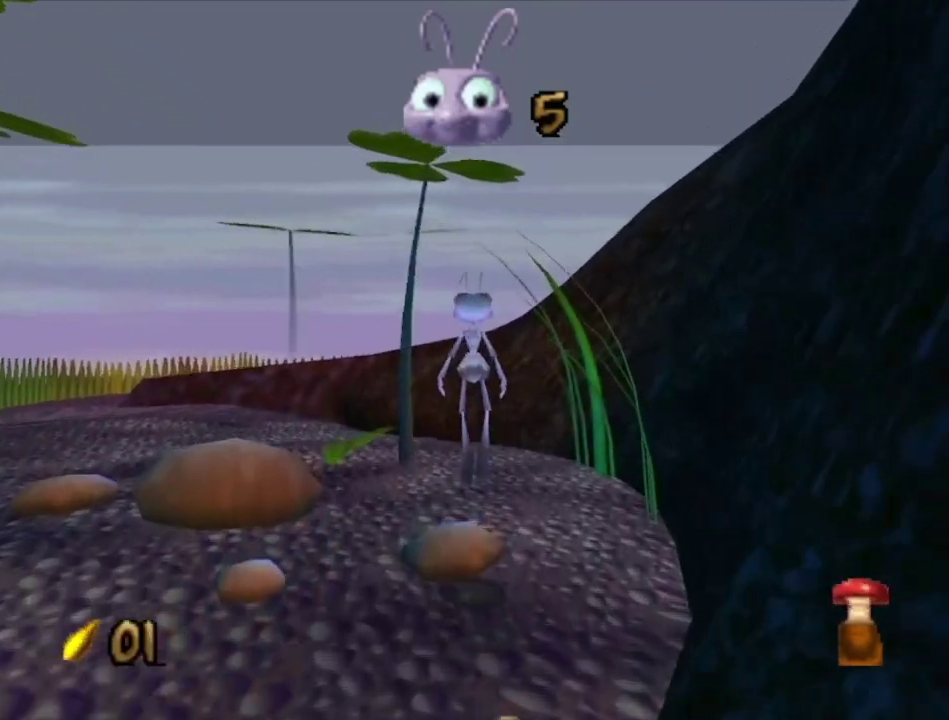
{"dt_ms": 400, "buttons": [], "left_stick": "up", "right_stick": "center", "events": []}
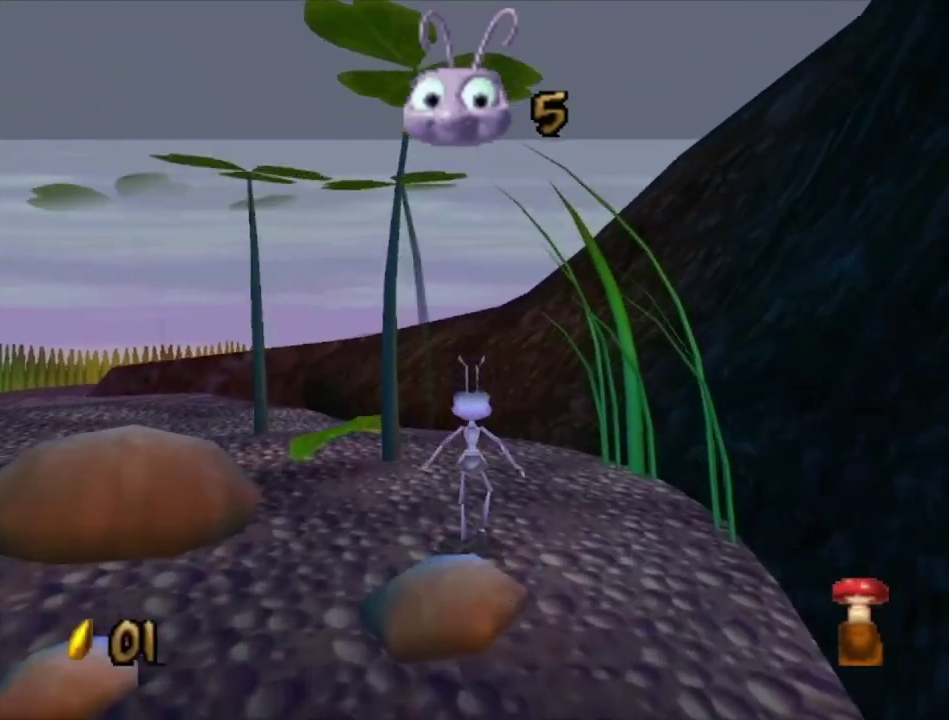
{"dt_ms": 500, "buttons": ["R2"], "left_stick": "up", "right_stick": "center", "events": [[233, "R2", "down"]]}
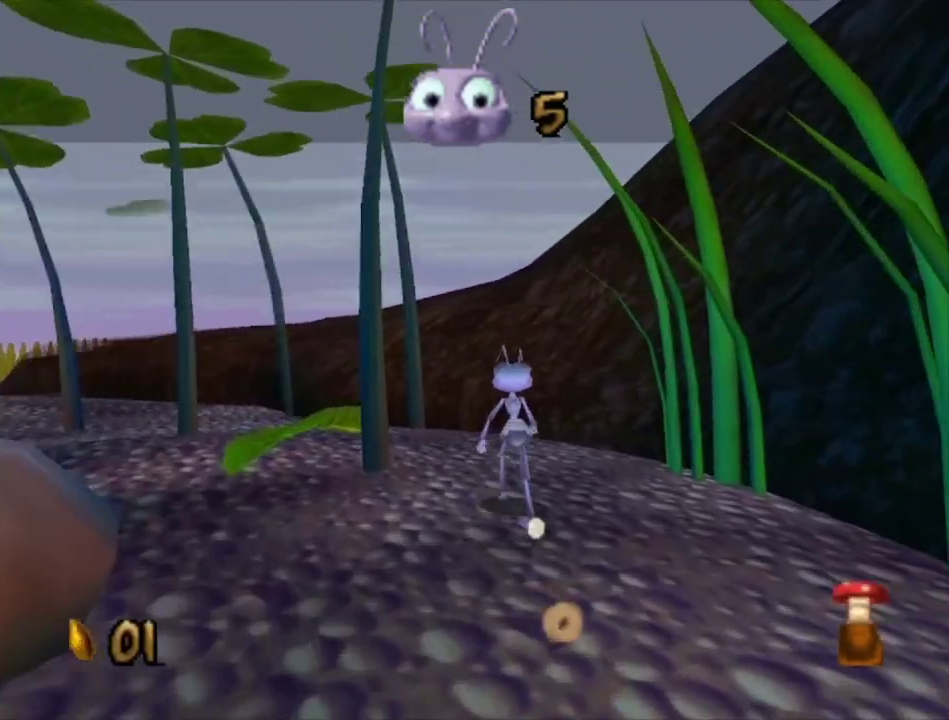
{"dt_ms": 500, "buttons": ["R2"], "left_stick": "up-left", "right_stick": "center", "events": [[100, "left_stick", "up-left"], [300, "left_stick", "up"], [367, "left_stick", "up-left"]]}